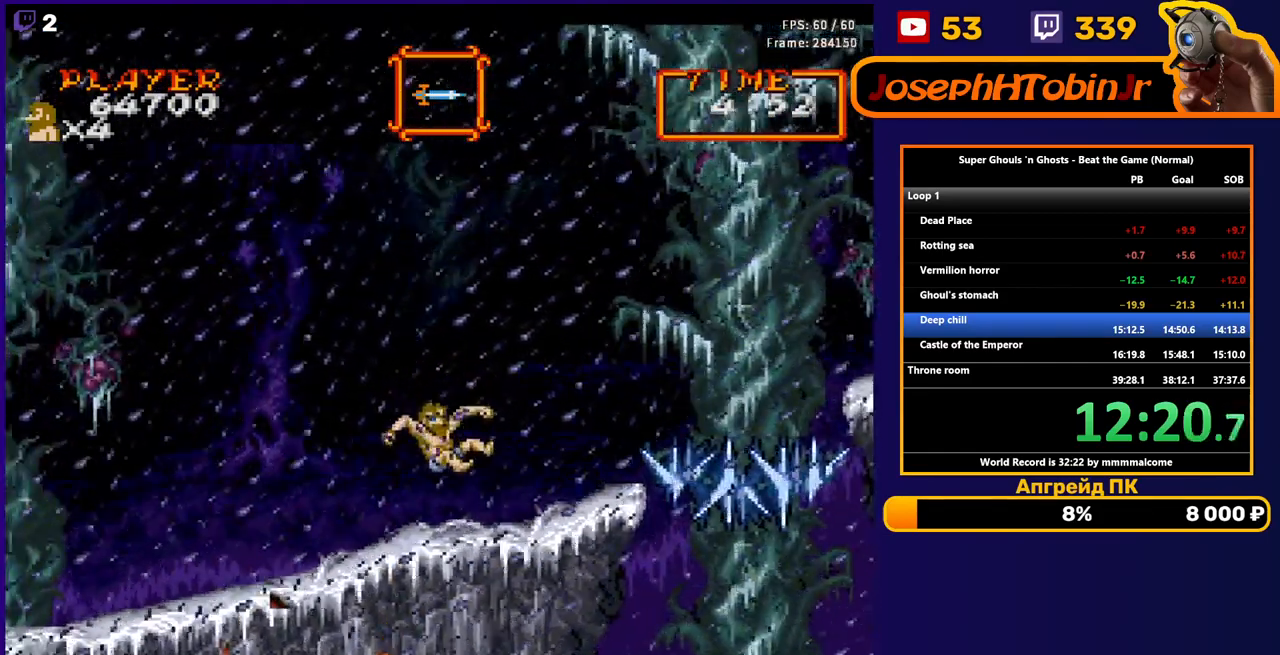
Gameplay with a controller (Nintendo layout); each line is a JSON object with the inputs held at the frame after it. "events" lists button and stick changes between this image and that frame as [ms after this image, input, new state], when the widget could be followed in between. Not read: L3 R3.
{"buttons": ["DPAD_RIGHT"], "events": [[117, "A", "down"], [217, "A", "up"]]}
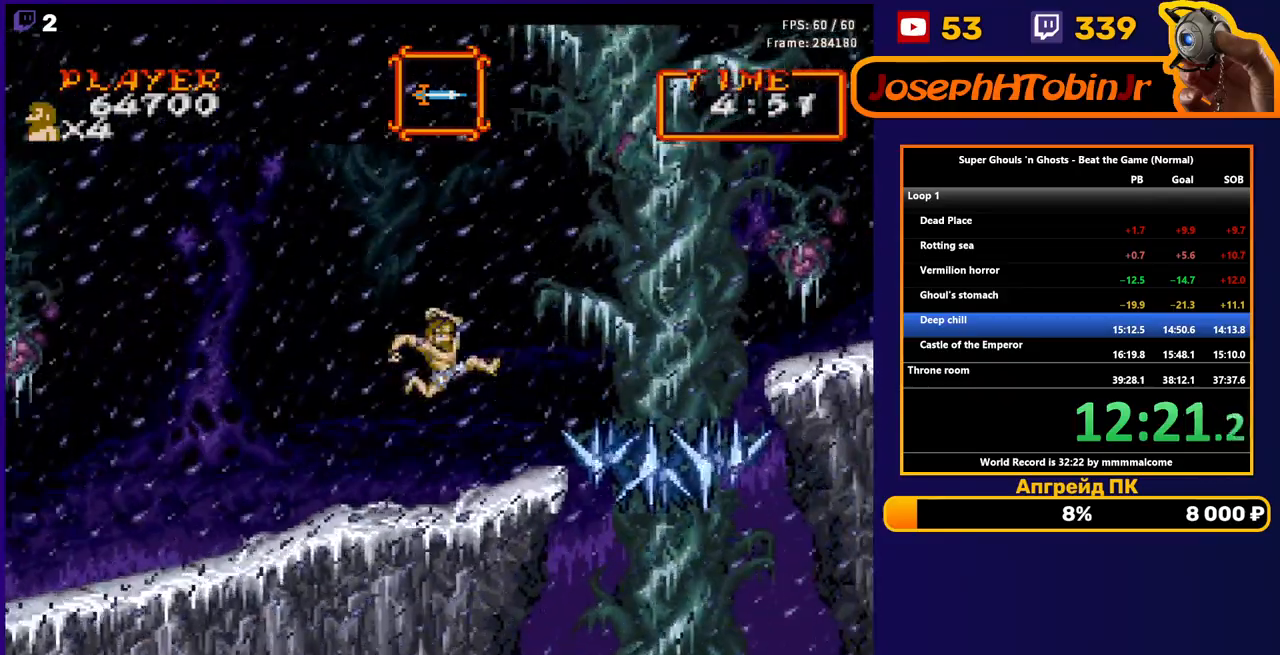
{"buttons": ["A", "DPAD_RIGHT"], "events": [[417, "A", "down"]]}
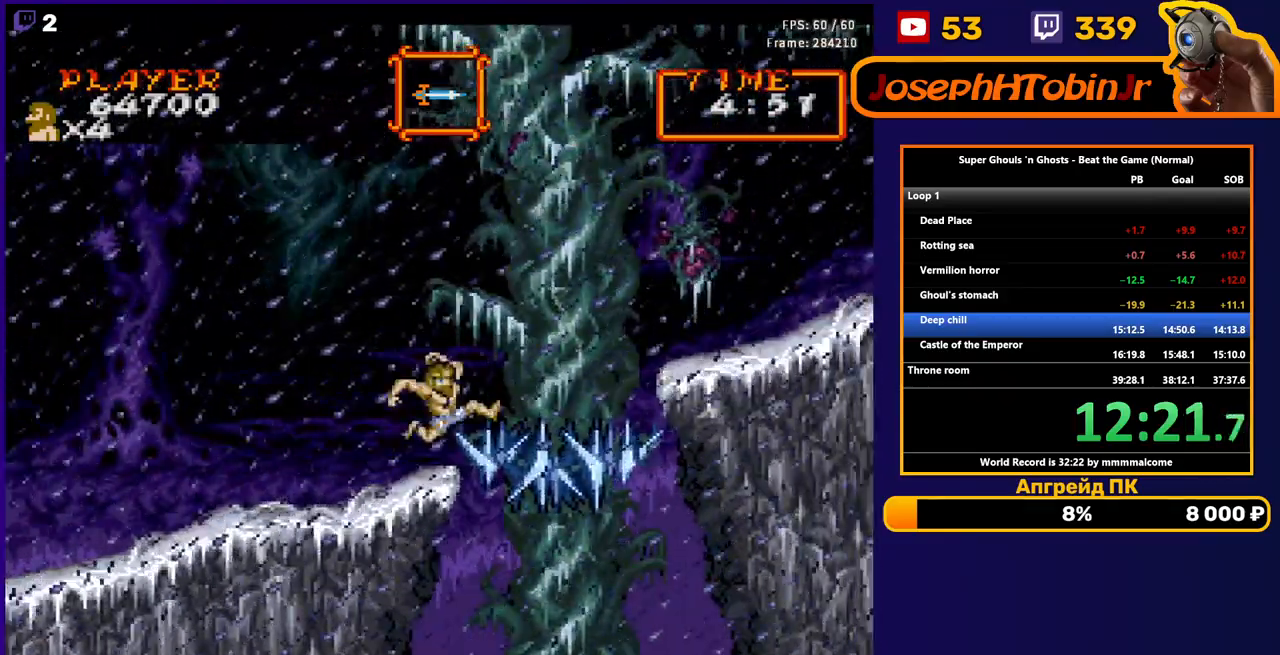
{"buttons": ["DPAD_RIGHT"], "events": [[50, "A", "up"]]}
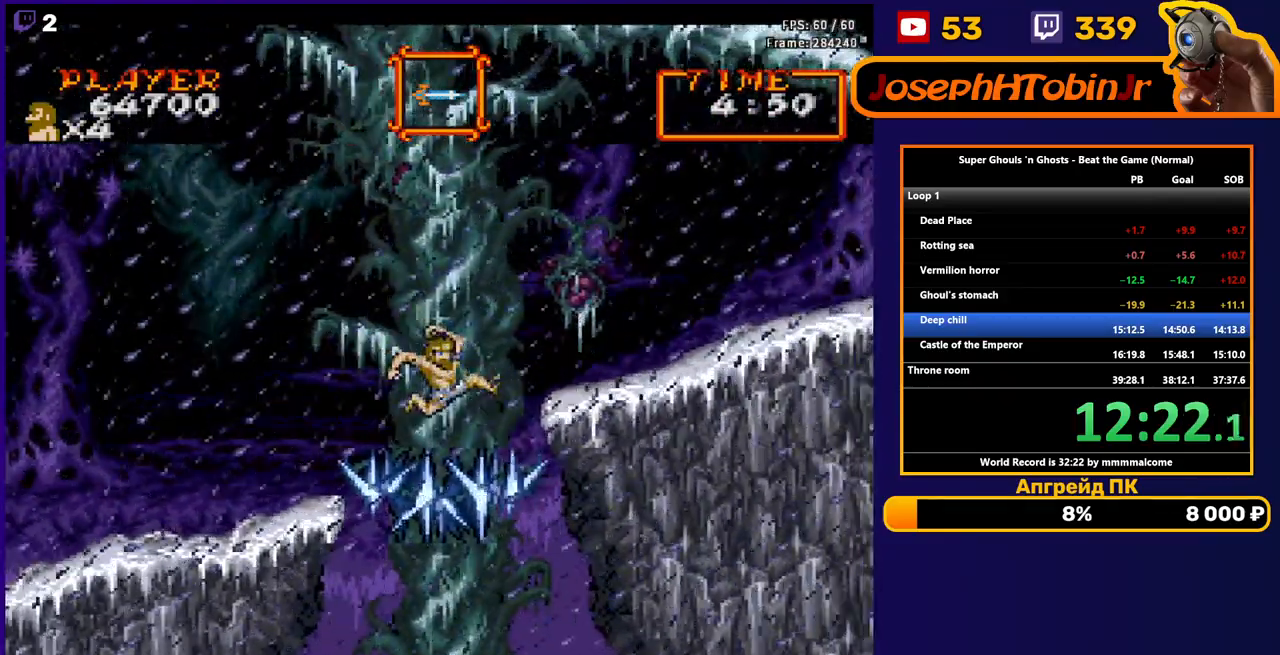
{"buttons": ["DPAD_RIGHT"], "events": [[133, "A", "down"], [300, "A", "up"]]}
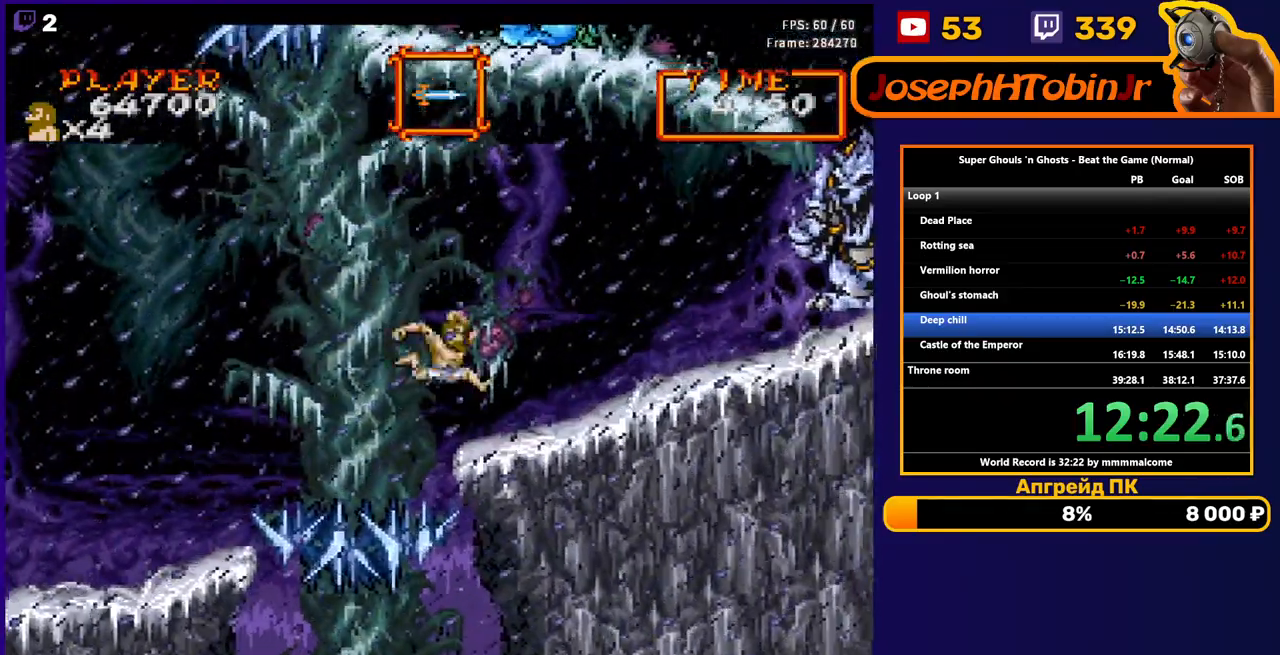
{"buttons": ["A", "DPAD_RIGHT"], "events": [[417, "A", "down"]]}
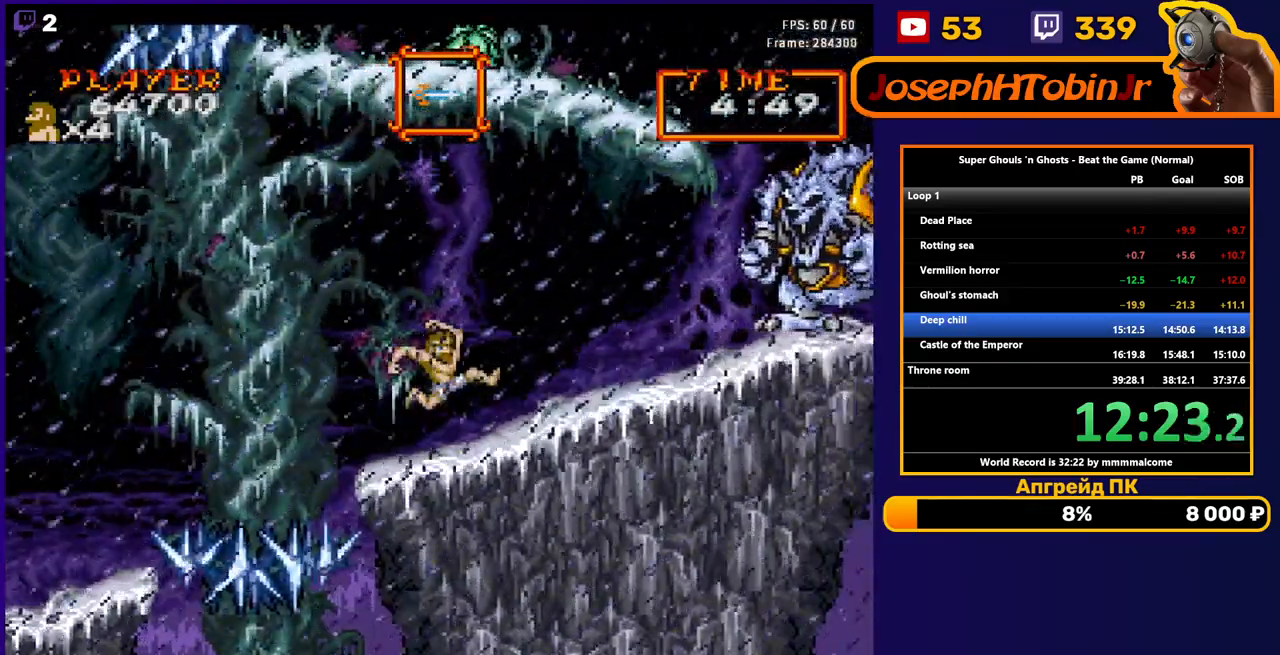
{"buttons": ["DPAD_RIGHT"], "events": [[67, "A", "up"]]}
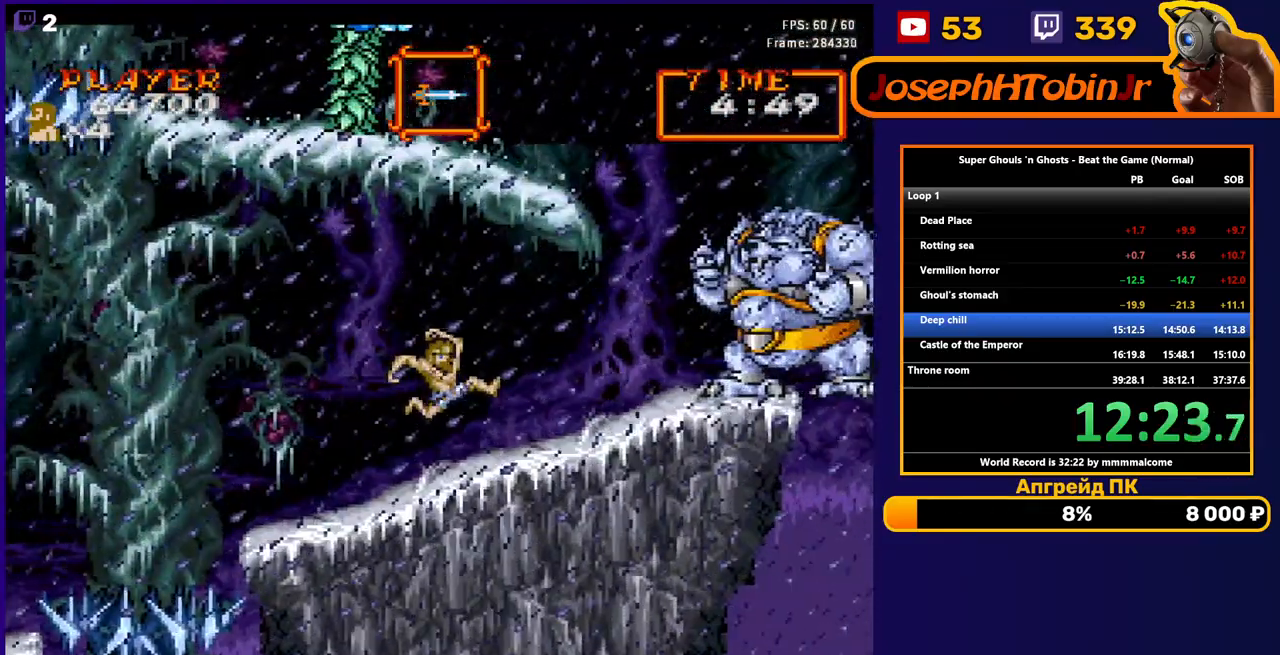
{"buttons": ["A"], "events": [[183, "A", "down"], [383, "A", "up"], [450, "DPAD_RIGHT", "up"], [500, "A", "down"]]}
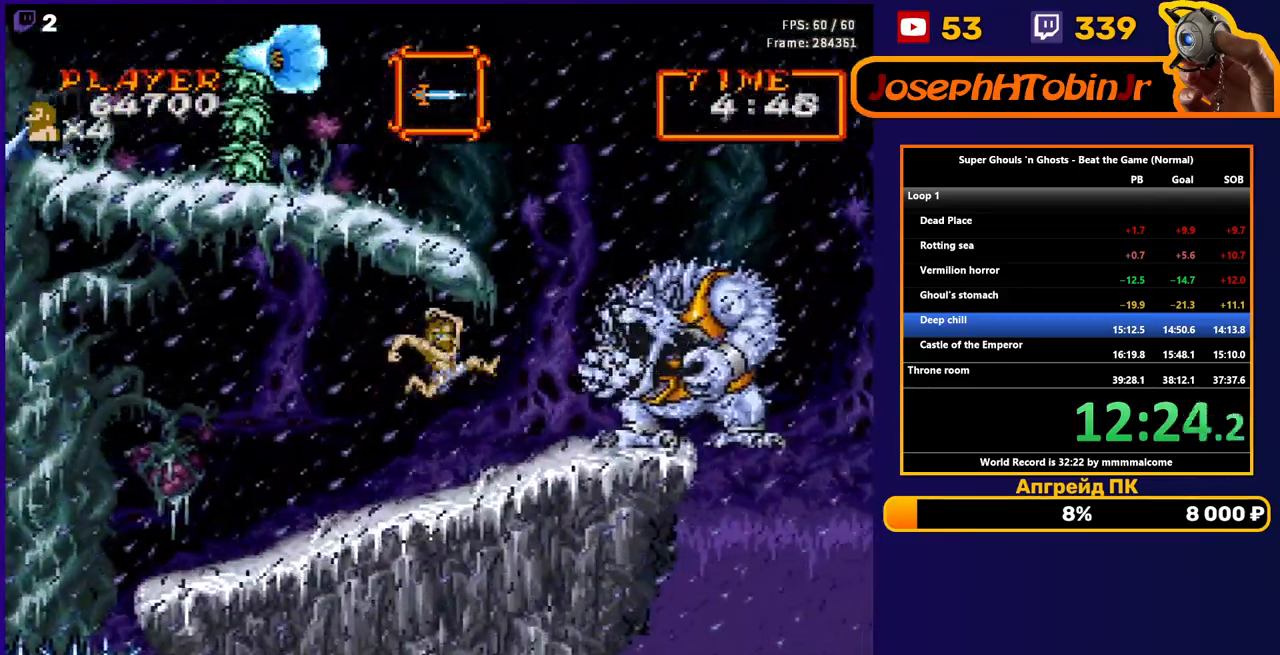
{"buttons": [], "events": [[300, "A", "up"]]}
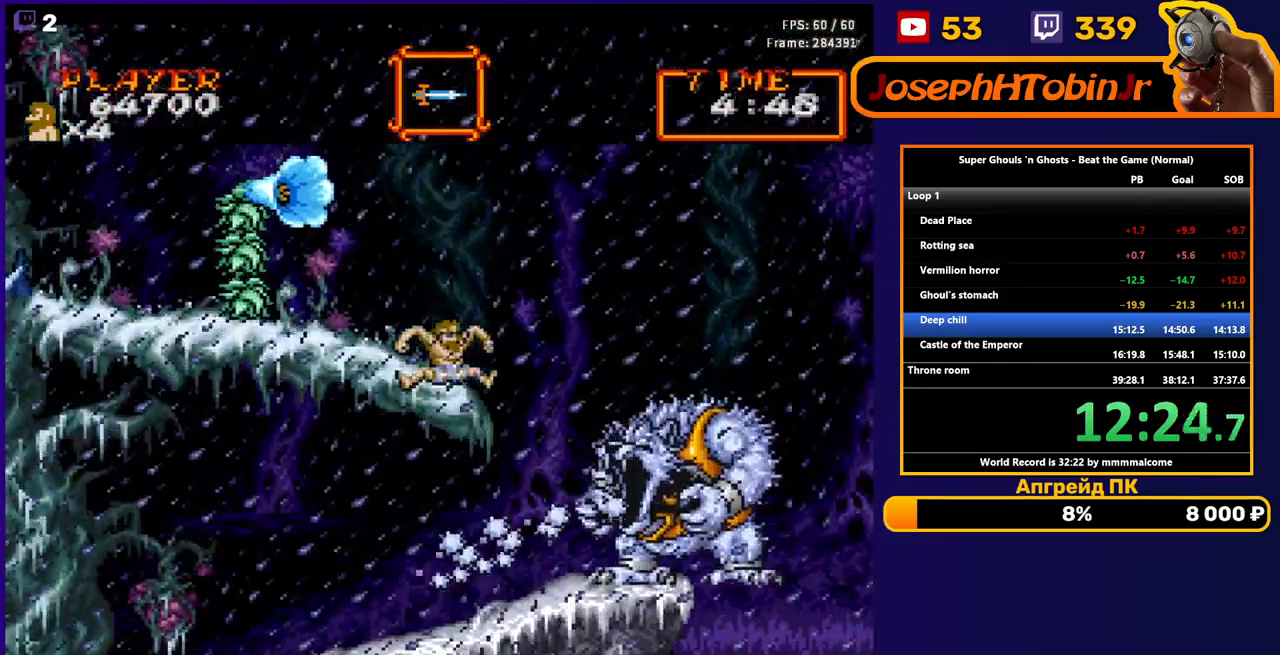
{"buttons": ["B", "DPAD_LEFT"], "events": [[83, "DPAD_LEFT", "down"], [183, "A", "down"], [283, "A", "up"], [367, "B", "down"], [450, "B", "up"], [500, "B", "down"]]}
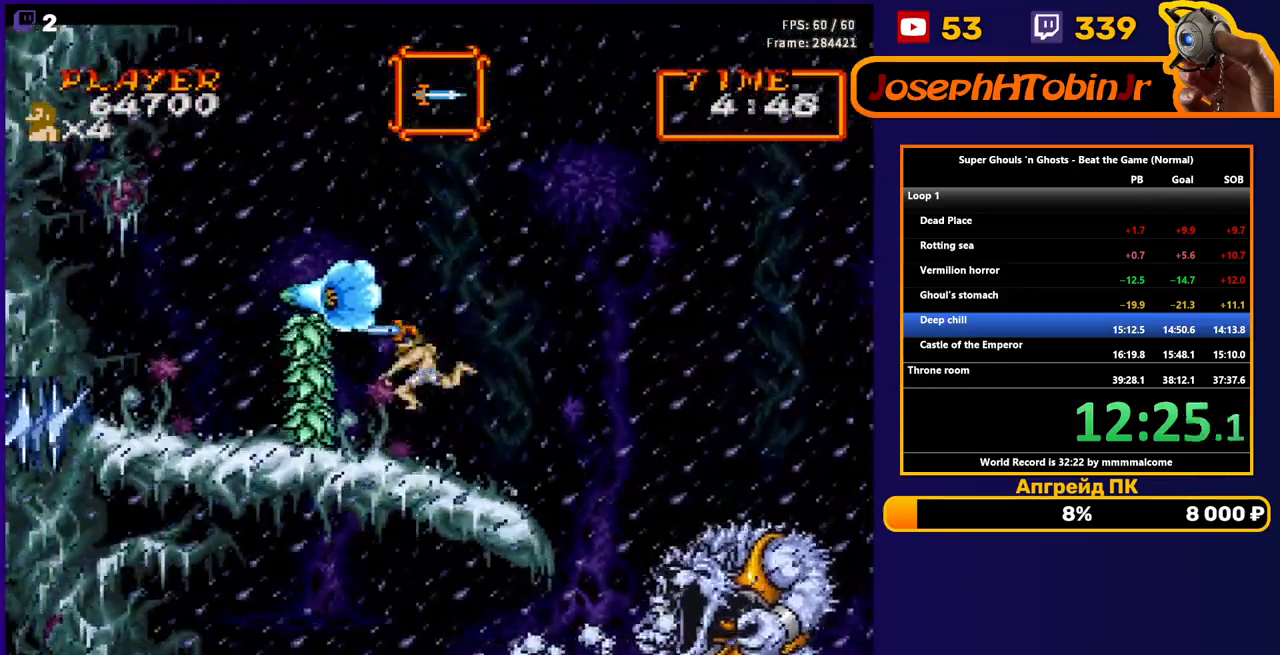
{"buttons": ["DPAD_LEFT"], "events": [[67, "B", "up"], [167, "B", "down"], [233, "B", "up"], [283, "B", "down"], [367, "B", "up"]]}
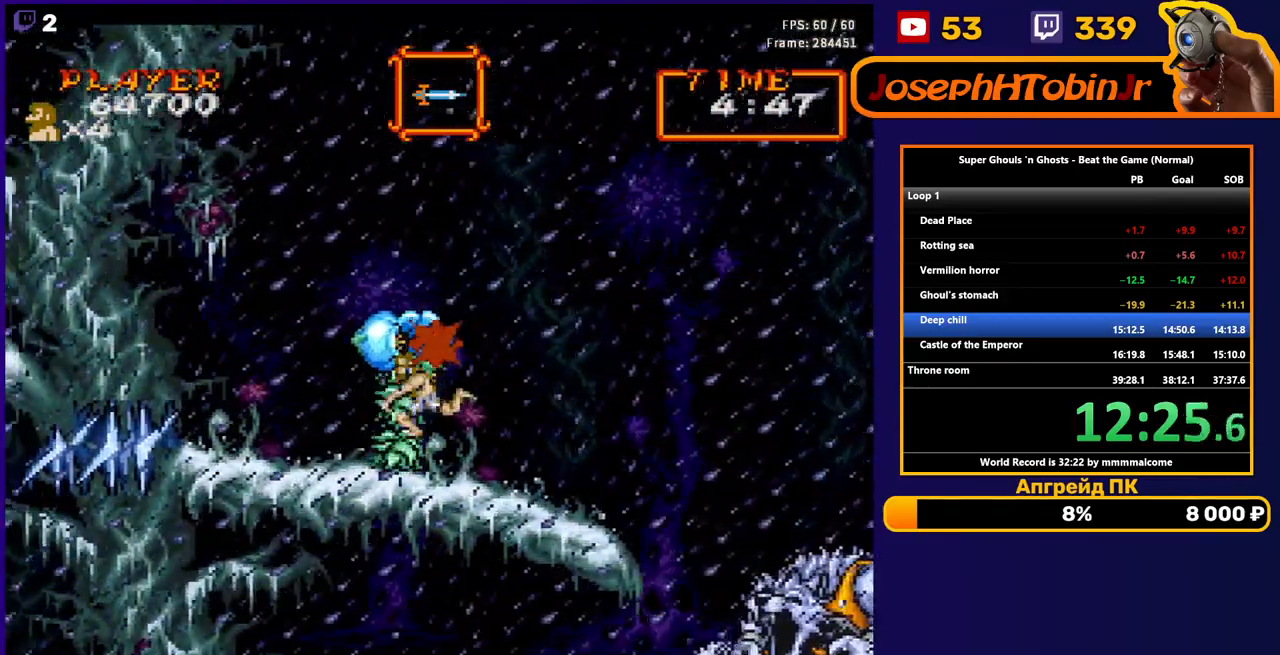
{"buttons": [], "events": [[217, "A", "down"], [300, "A", "up"], [333, "DPAD_LEFT", "up"], [333, "DPAD_RIGHT", "down"], [383, "B", "down"], [450, "B", "up"], [467, "DPAD_RIGHT", "up"]]}
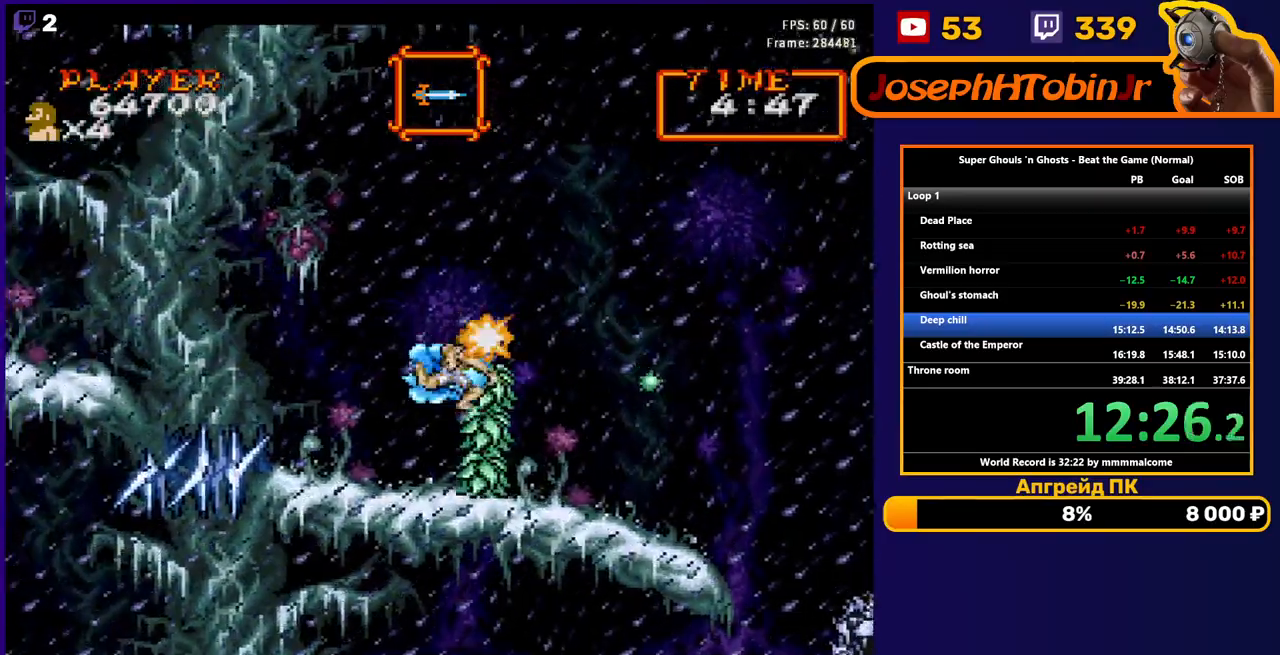
{"buttons": ["DPAD_LEFT"], "events": [[83, "B", "down"], [150, "B", "up"], [167, "B", "down"], [200, "B", "up"], [250, "B", "down"], [317, "B", "up"], [500, "DPAD_LEFT", "down"]]}
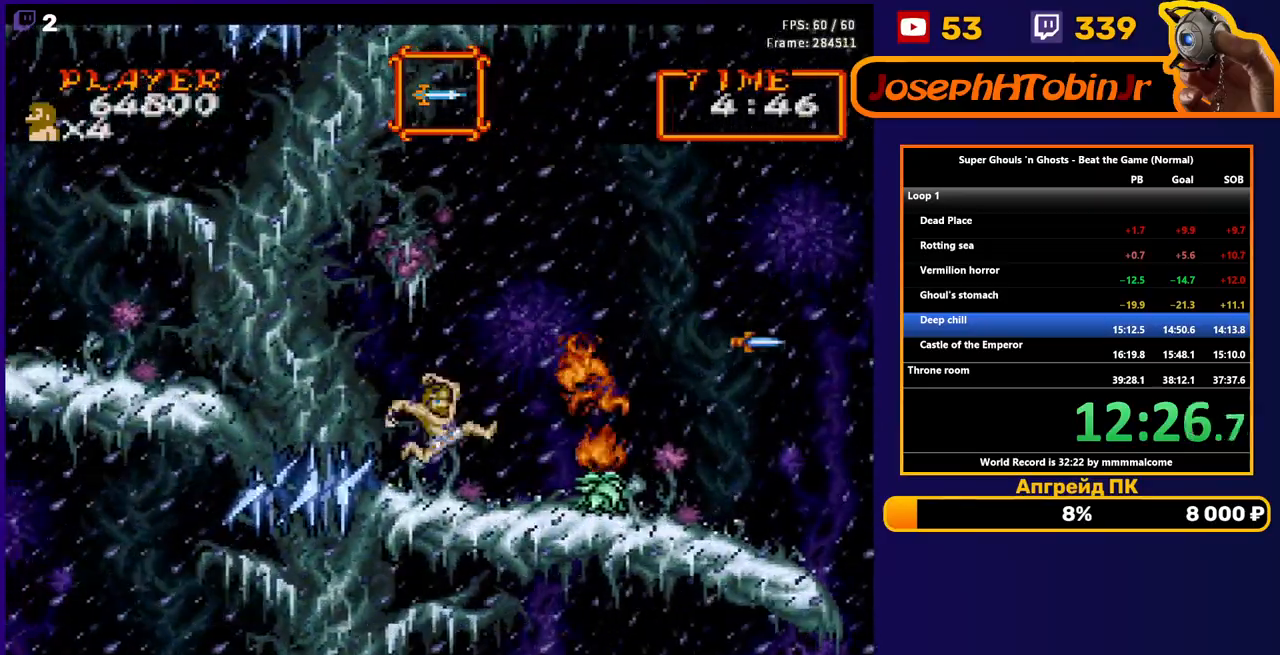
{"buttons": ["DPAD_LEFT"], "events": [[117, "A", "down"], [217, "A", "up"]]}
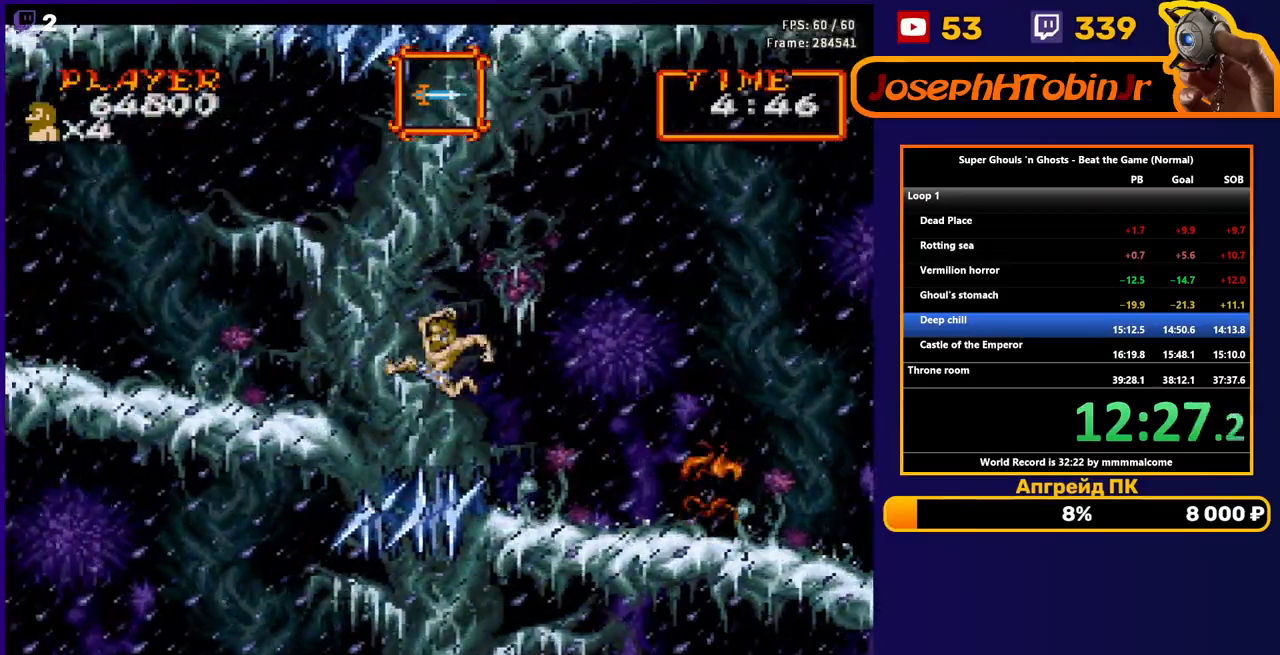
{"buttons": ["DPAD_LEFT"], "events": [[350, "A", "down"], [500, "A", "up"]]}
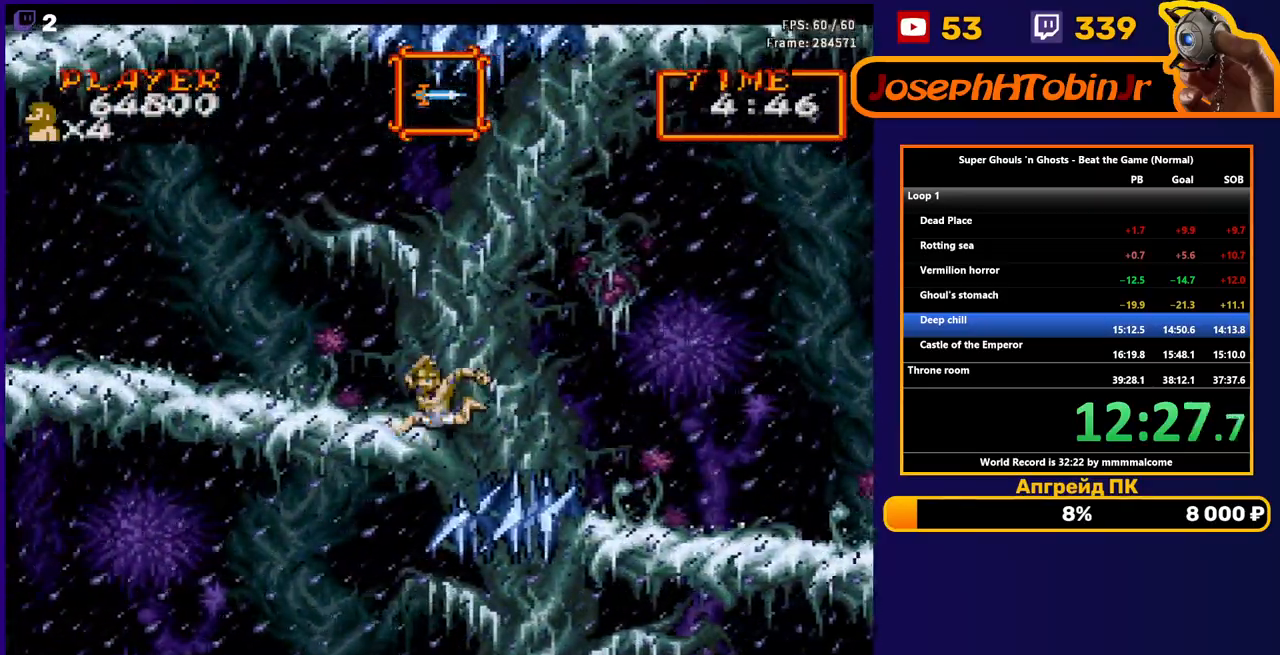
{"buttons": ["DPAD_LEFT"], "events": []}
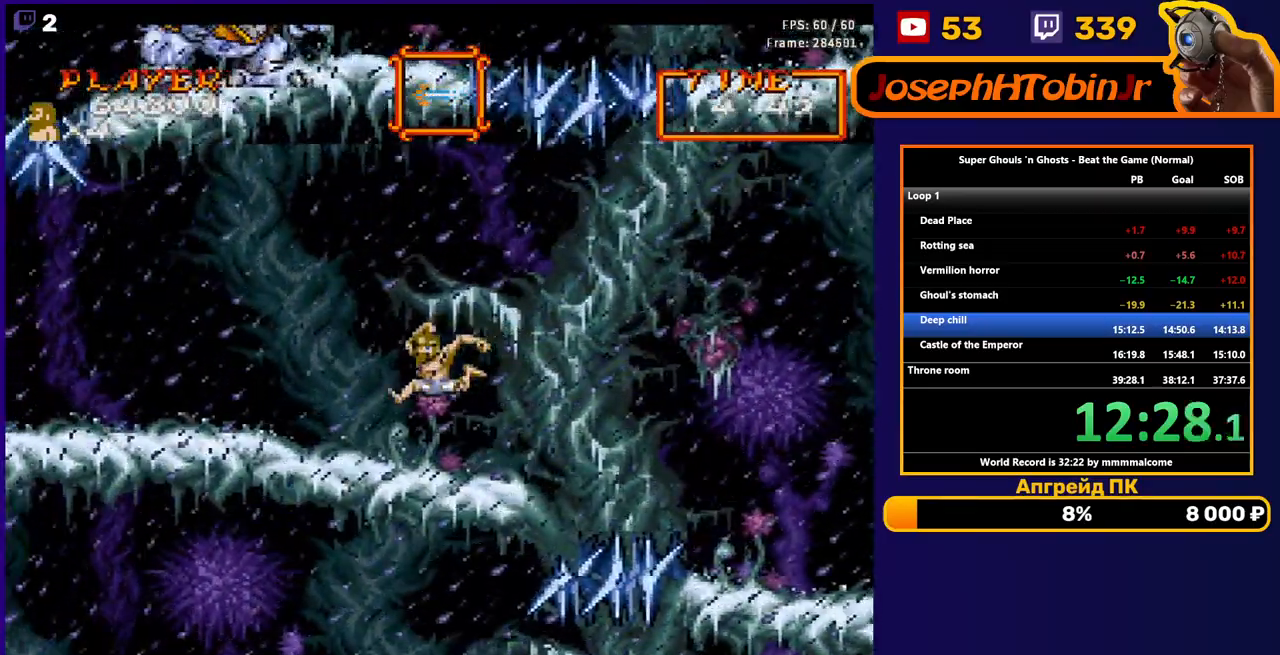
{"buttons": ["DPAD_LEFT"], "events": [[200, "A", "down"], [283, "A", "up"]]}
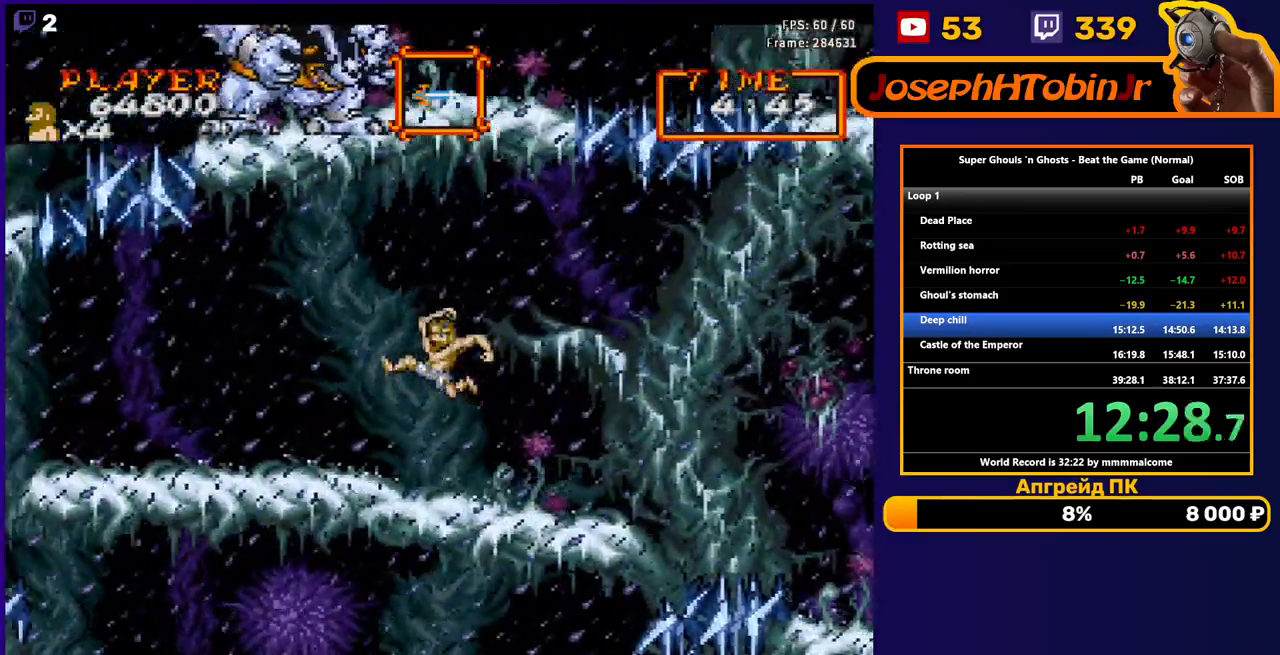
{"buttons": ["A", "DPAD_LEFT"], "events": [[483, "A", "down"]]}
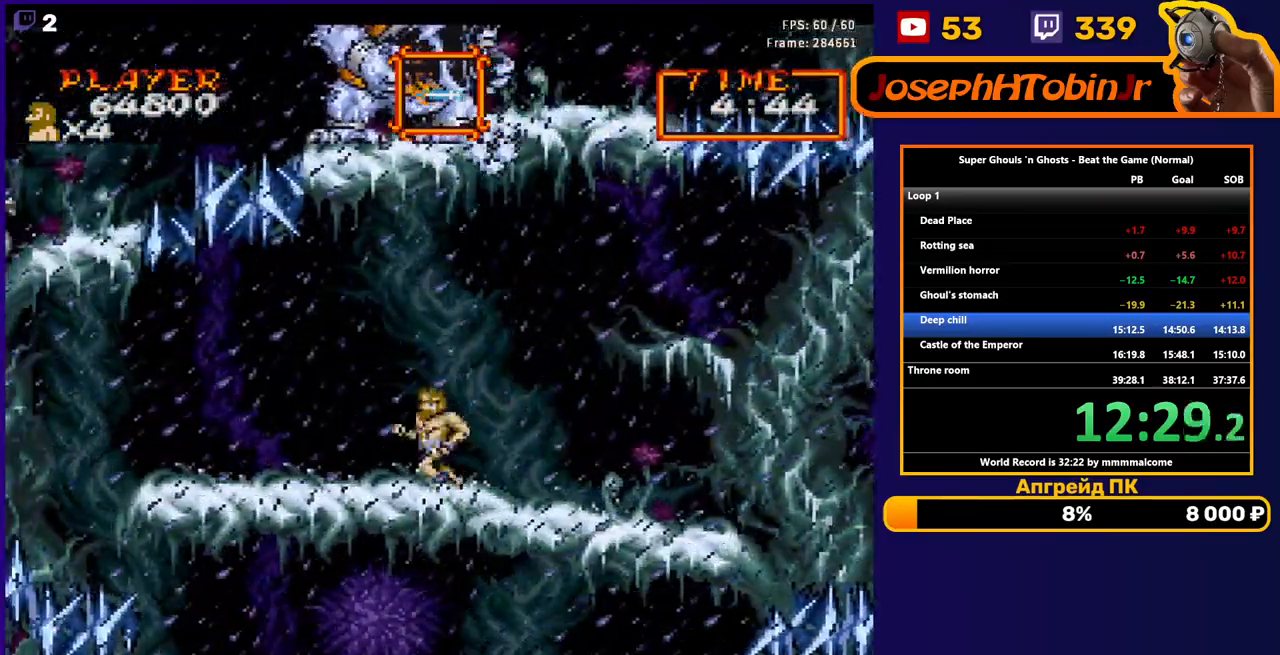
{"buttons": ["DPAD_LEFT"], "events": [[50, "A", "up"]]}
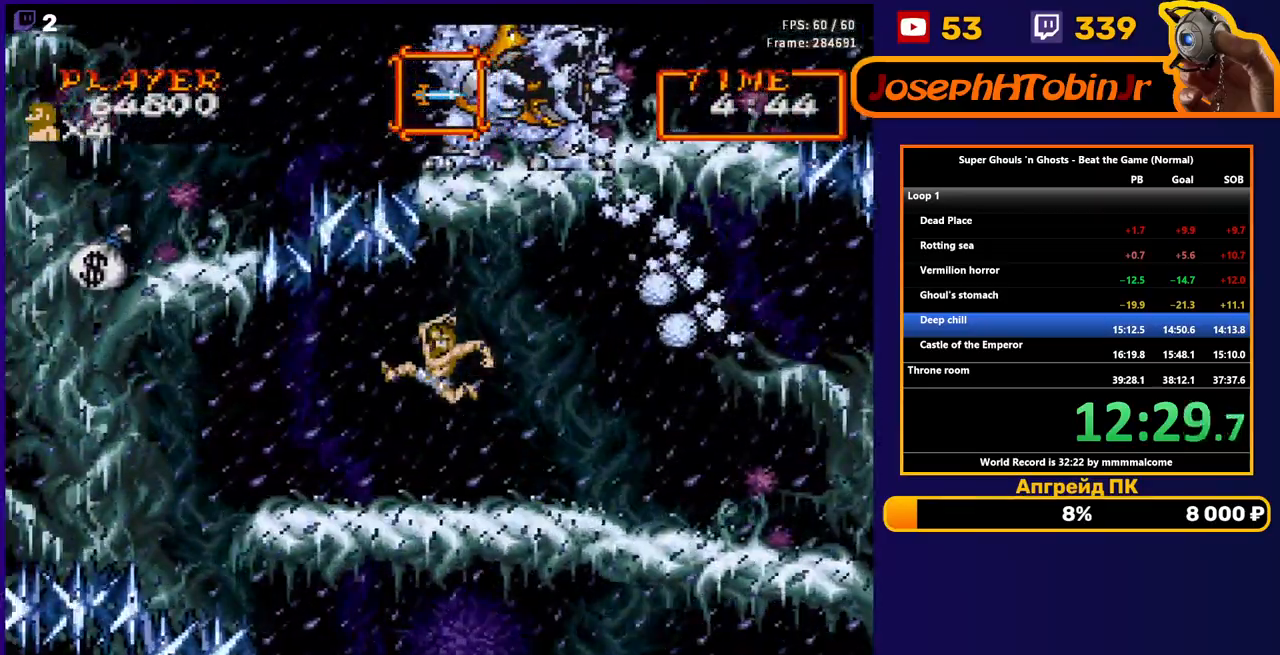
{"buttons": ["A", "DPAD_LEFT"], "events": [[333, "A", "down"]]}
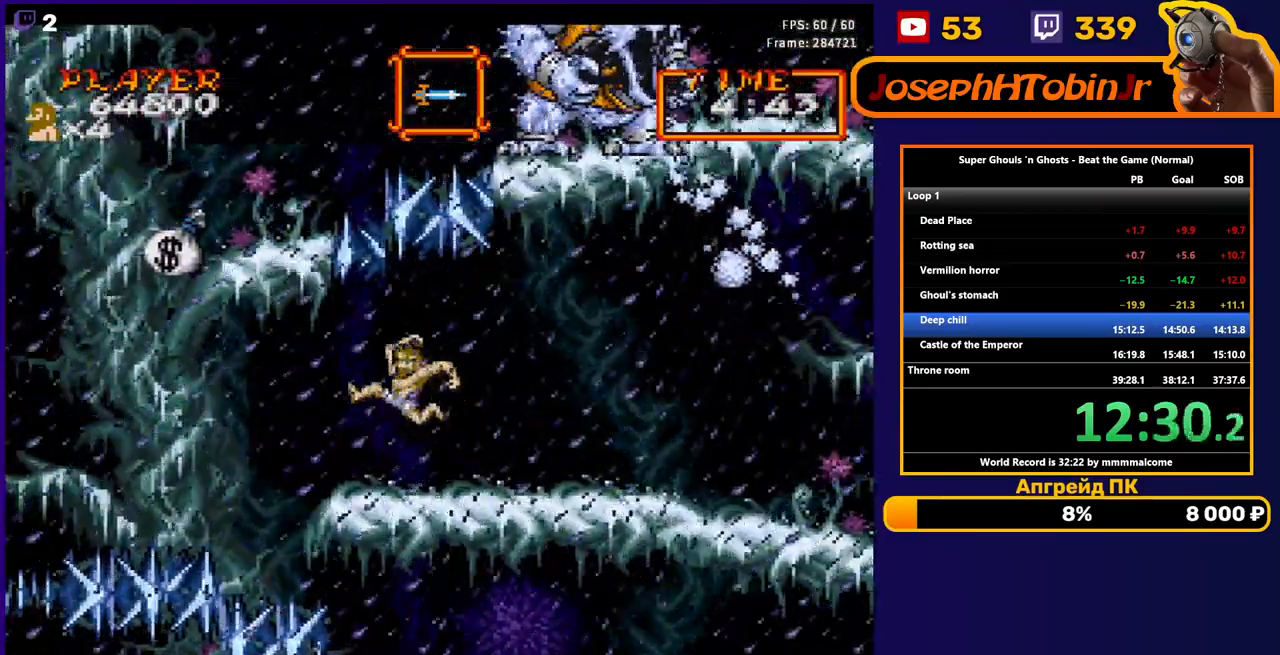
{"buttons": [], "events": [[17, "A", "up"], [150, "A", "down"], [400, "DPAD_LEFT", "up"], [467, "A", "up"]]}
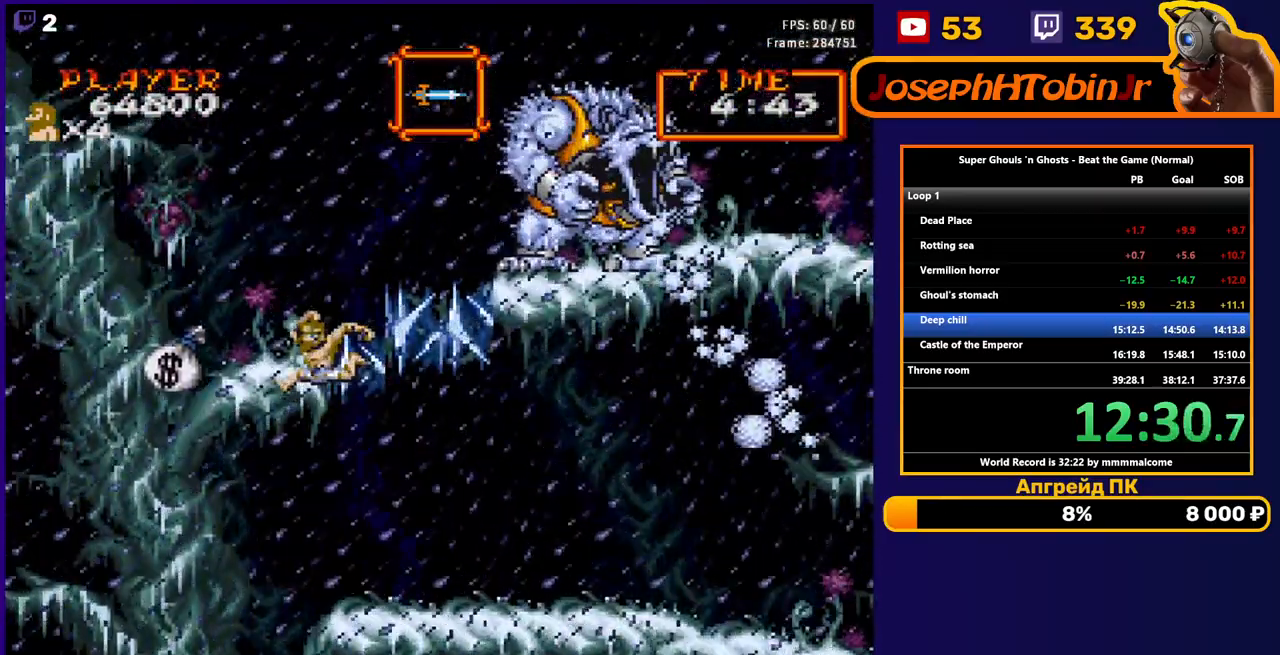
{"buttons": ["DPAD_RIGHT"], "events": [[117, "DPAD_RIGHT", "down"], [300, "A", "down"], [450, "A", "up"]]}
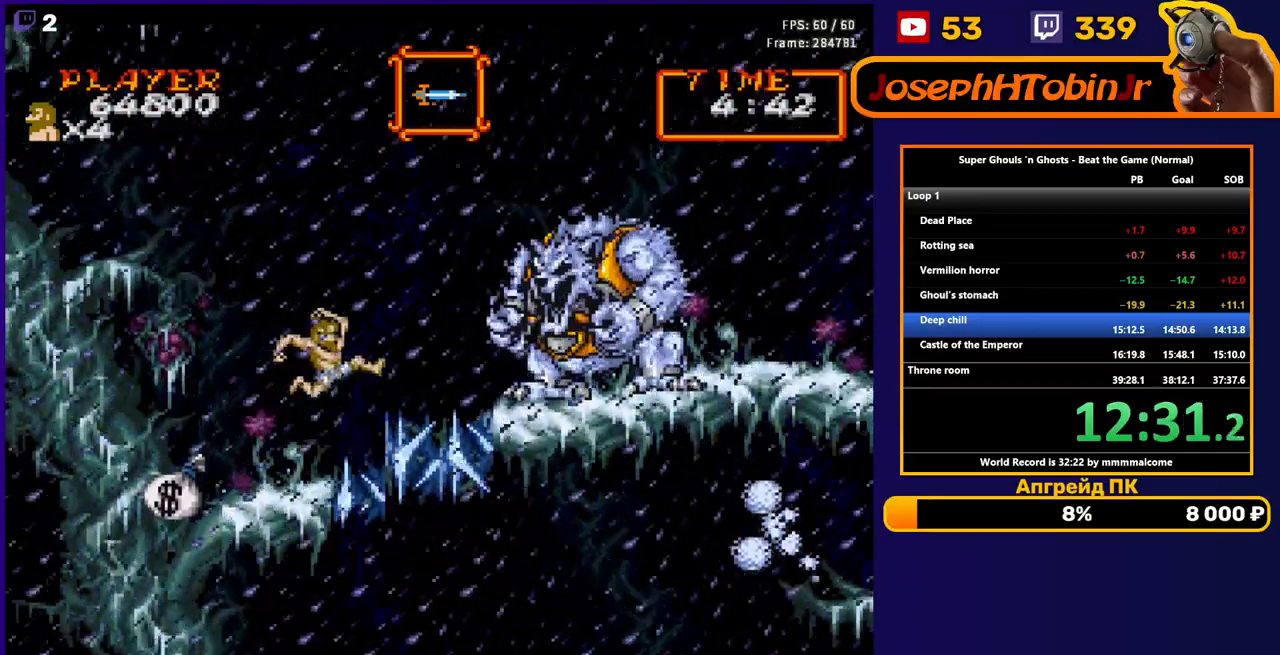
{"buttons": ["DPAD_RIGHT"], "events": []}
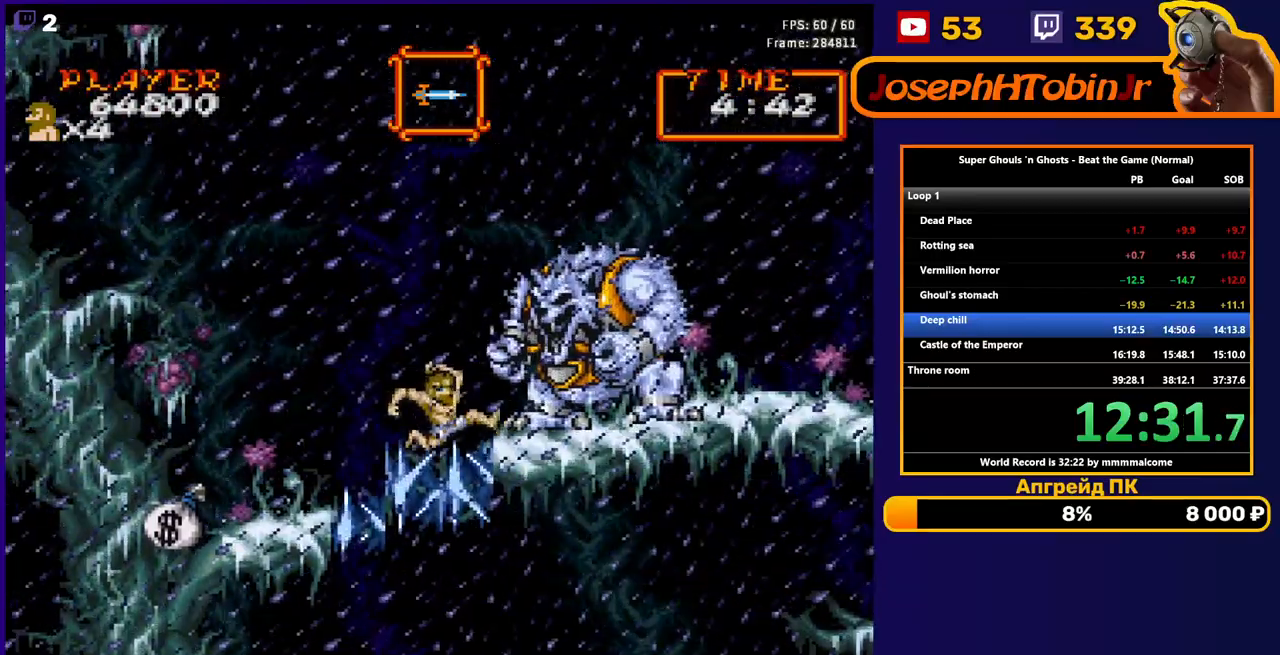
{"buttons": ["DPAD_RIGHT"], "events": [[117, "A", "down"], [300, "A", "up"]]}
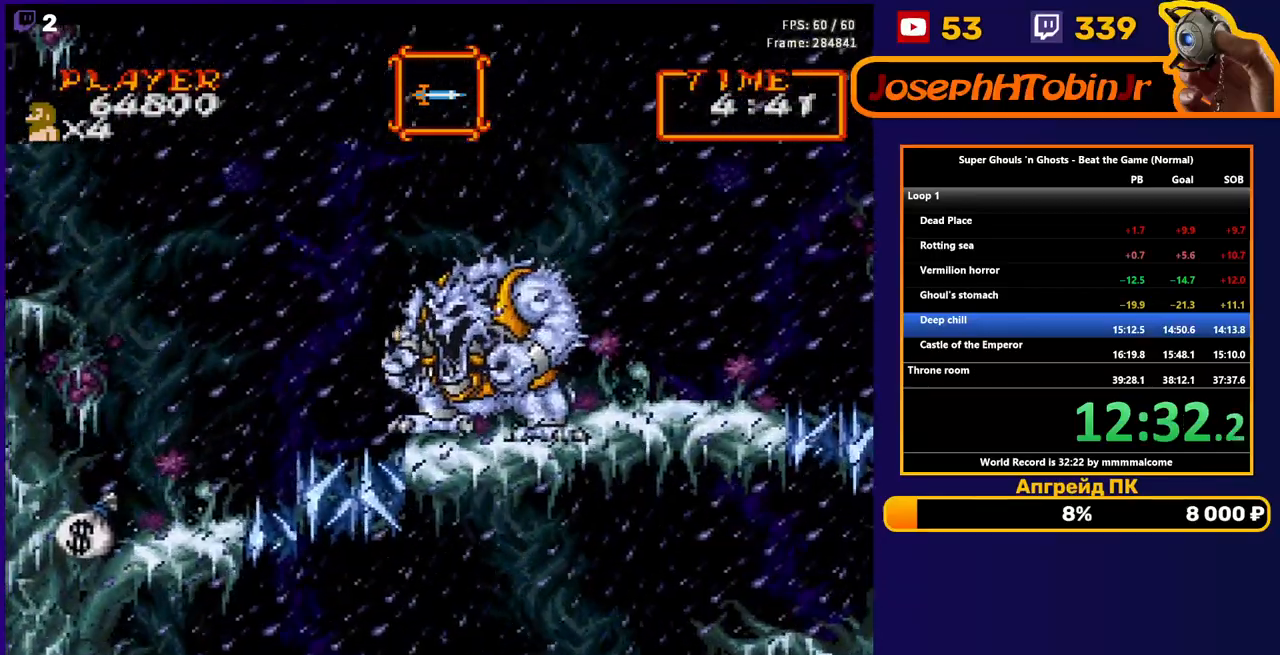
{"buttons": ["DPAD_RIGHT"], "events": [[383, "A", "down"], [483, "A", "up"]]}
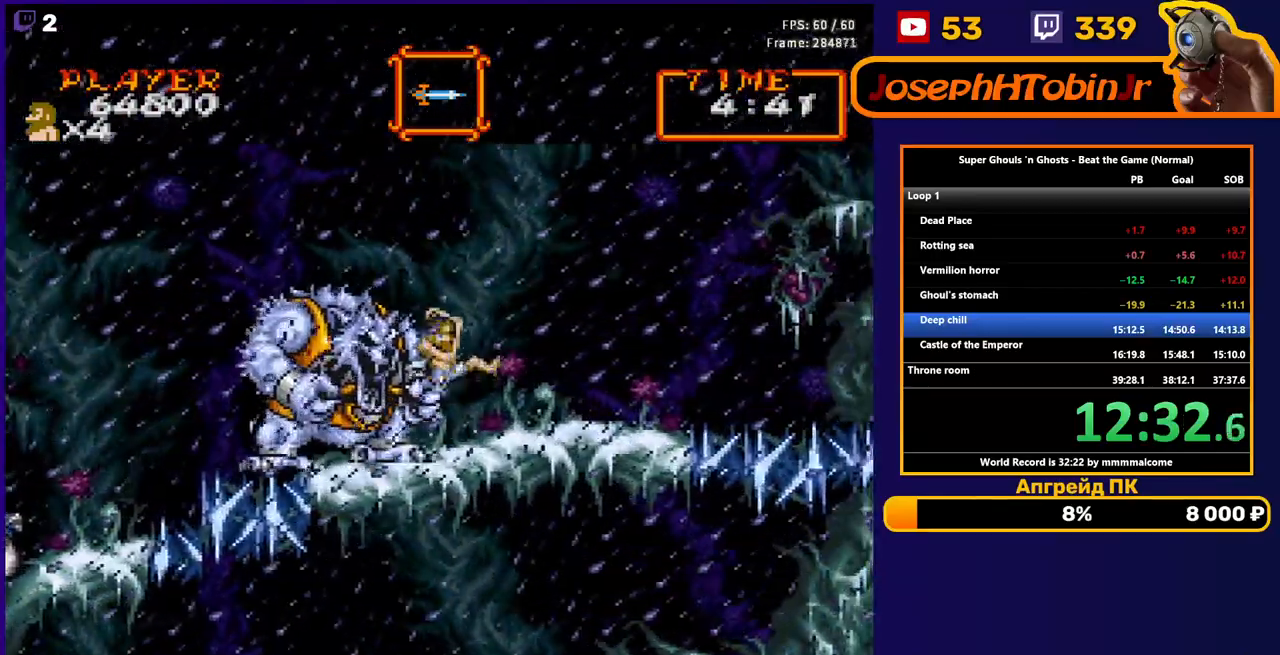
{"buttons": ["DPAD_RIGHT"], "events": []}
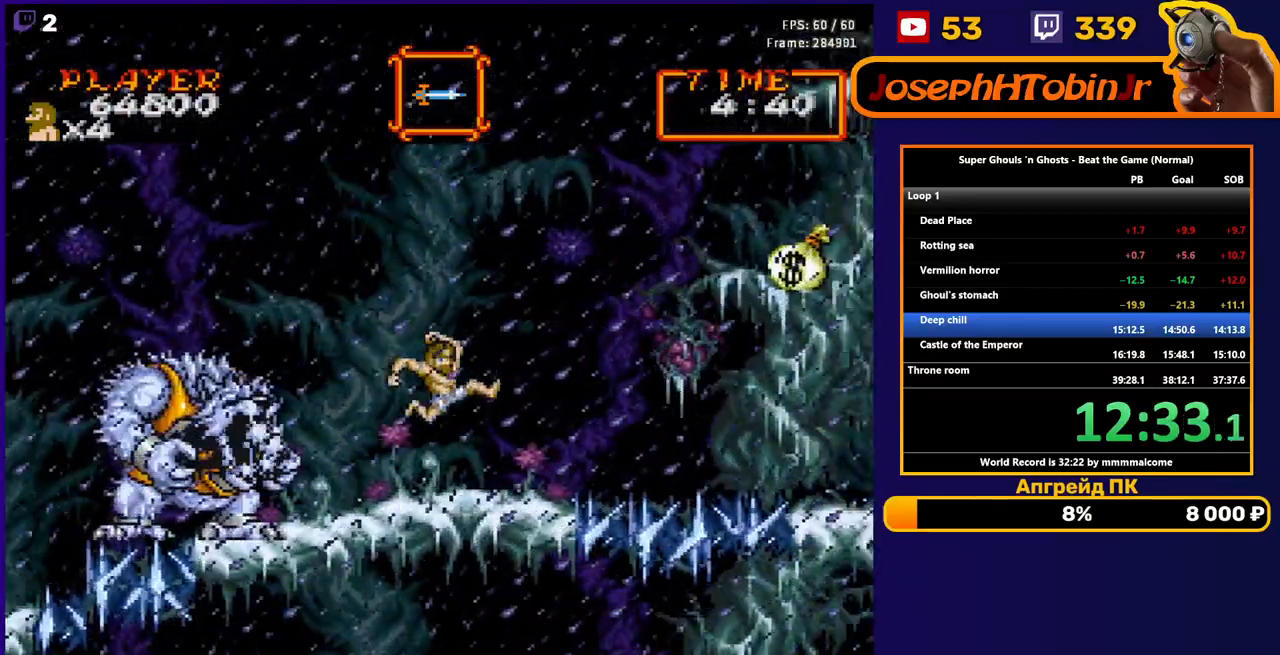
{"buttons": ["DPAD_RIGHT"], "events": [[300, "A", "down"], [433, "A", "up"]]}
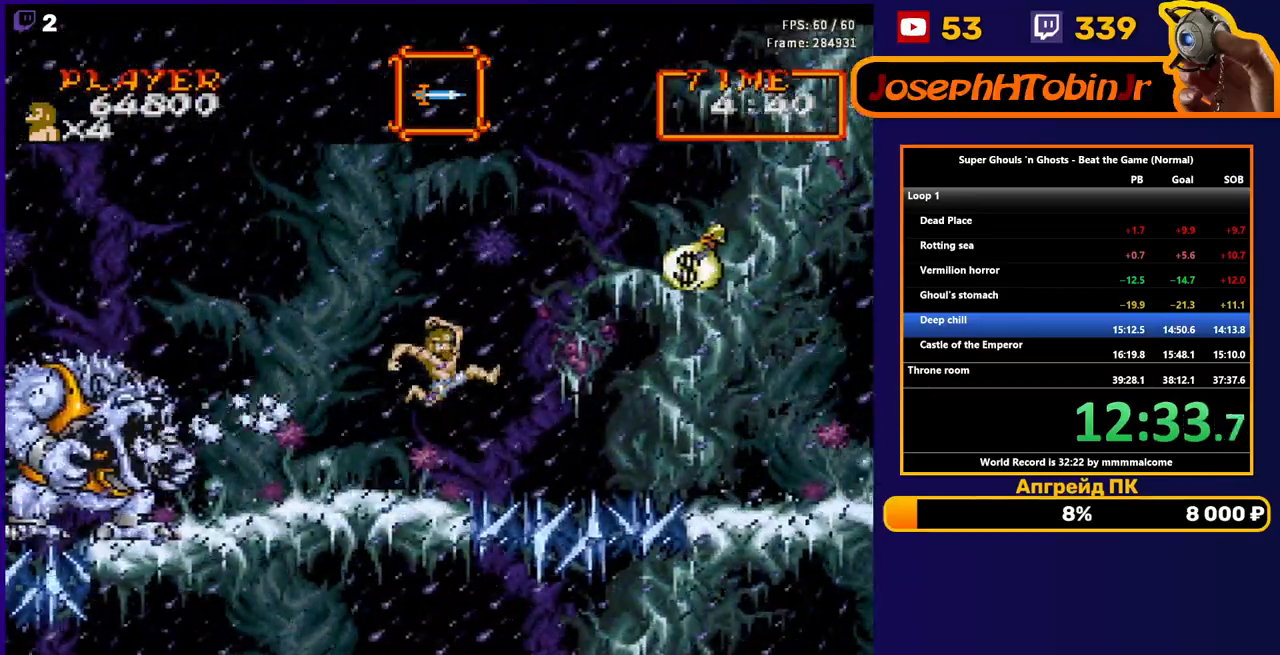
{"buttons": ["DPAD_RIGHT"], "events": []}
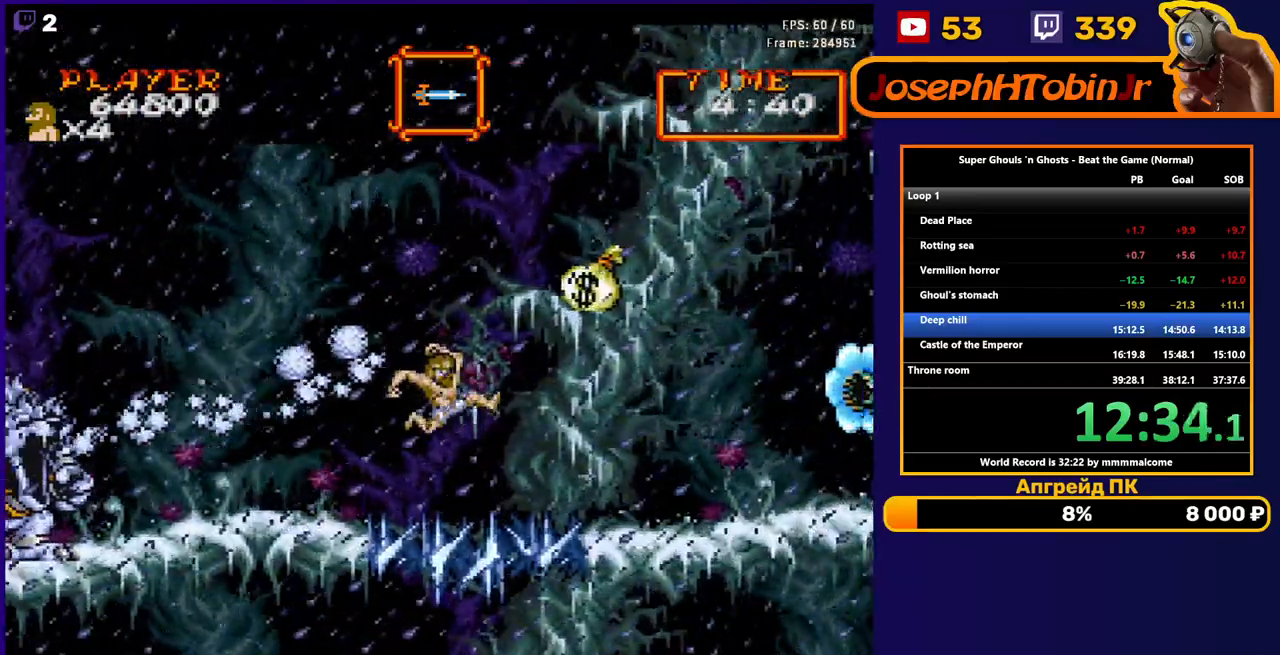
{"buttons": ["B", "DPAD_RIGHT"], "events": [[283, "A", "down"], [400, "A", "up"], [500, "B", "down"]]}
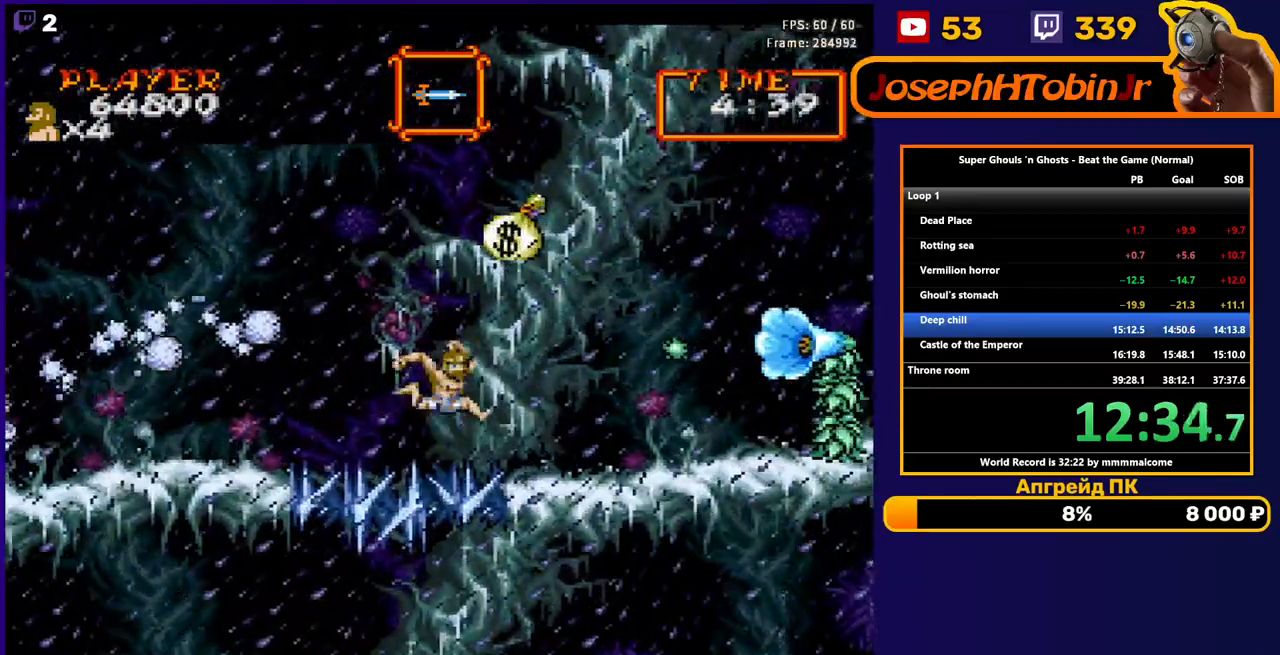
{"buttons": ["B", "DPAD_RIGHT"], "events": [[83, "B", "up"], [133, "B", "down"], [200, "B", "up"], [250, "B", "down"], [283, "B", "up"], [350, "B", "down"], [400, "B", "up"], [450, "B", "down"]]}
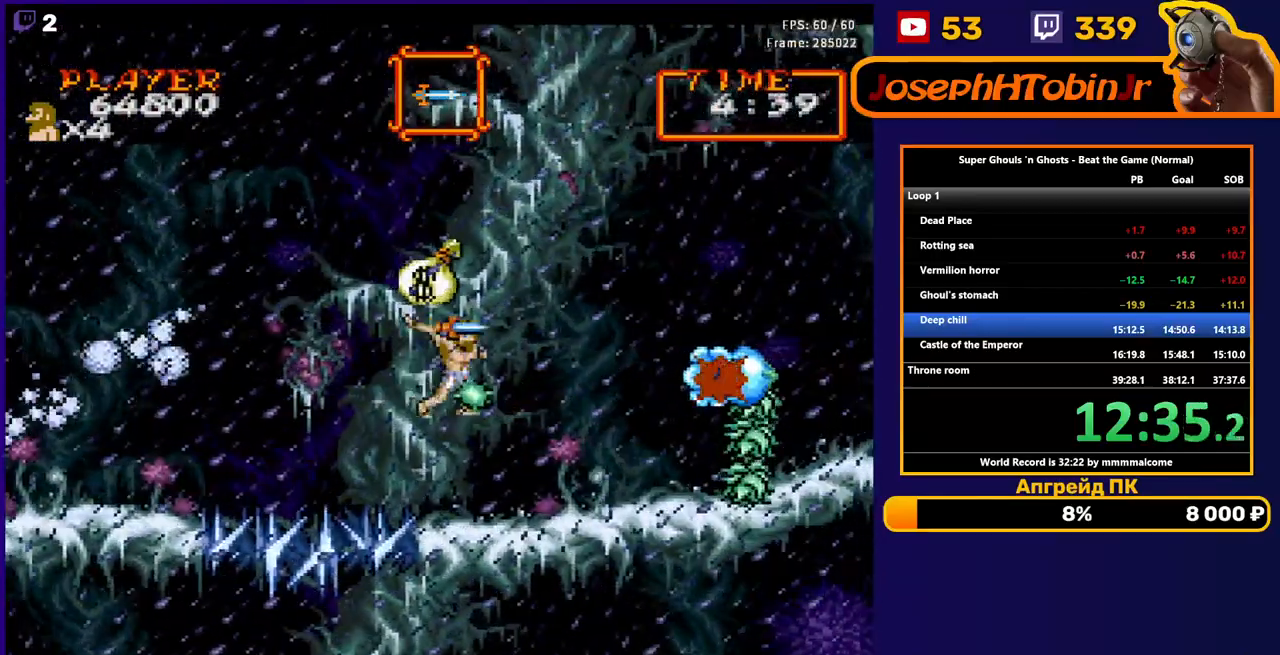
{"buttons": ["DPAD_RIGHT"], "events": [[33, "B", "up"], [367, "A", "down"], [417, "B", "down"], [450, "A", "up"], [483, "B", "up"]]}